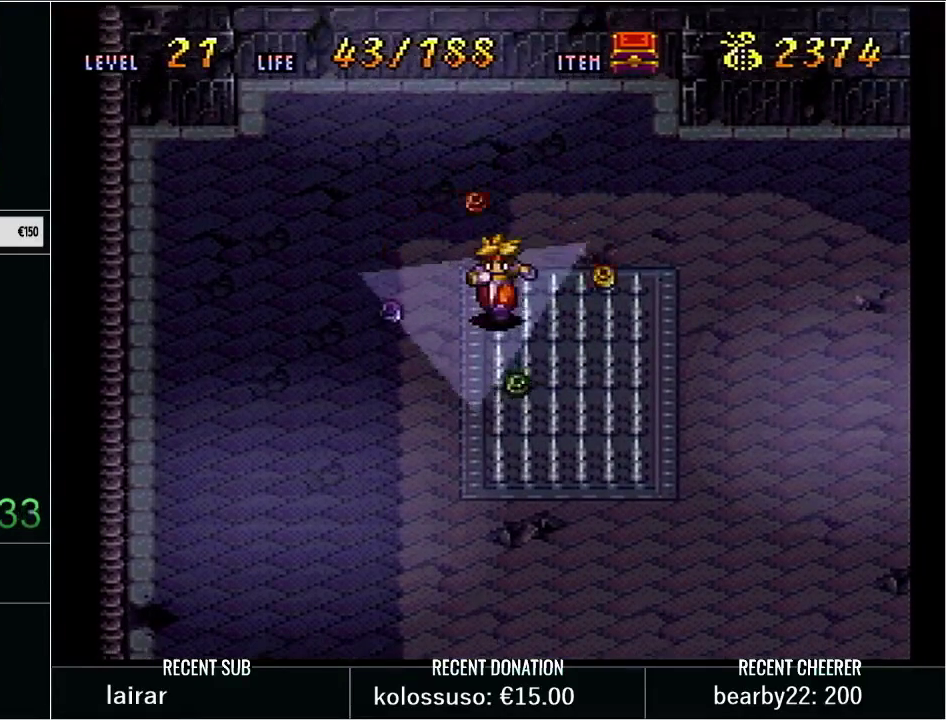
Gameplay with a controller (Nintendo layout); each line is a JSON object with the inputs held at the frame after it. "events" lists button and stick changes between this image and that frame as [ms after this image, input, new state], when the widget could be followed in between. Not read: L3 R3.
{"buttons": ["X", "Y", "DPAD_UP"], "events": [[67, "DPAD_DOWN", "up"], [100, "X", "up"], [100, "Y", "up"], [200, "Y", "down"], [417, "DPAD_UP", "down"], [483, "X", "down"]]}
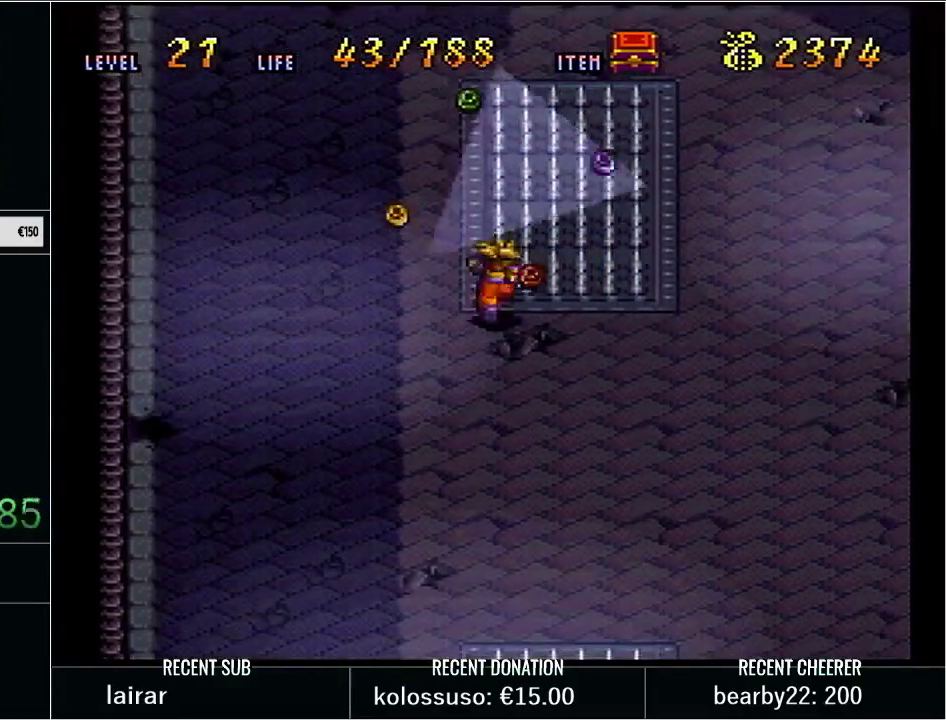
{"buttons": ["Y", "DPAD_DOWN"], "events": [[17, "DPAD_UP", "up"], [67, "X", "up"], [67, "Y", "up"], [200, "DPAD_DOWN", "down"], [200, "Y", "down"]]}
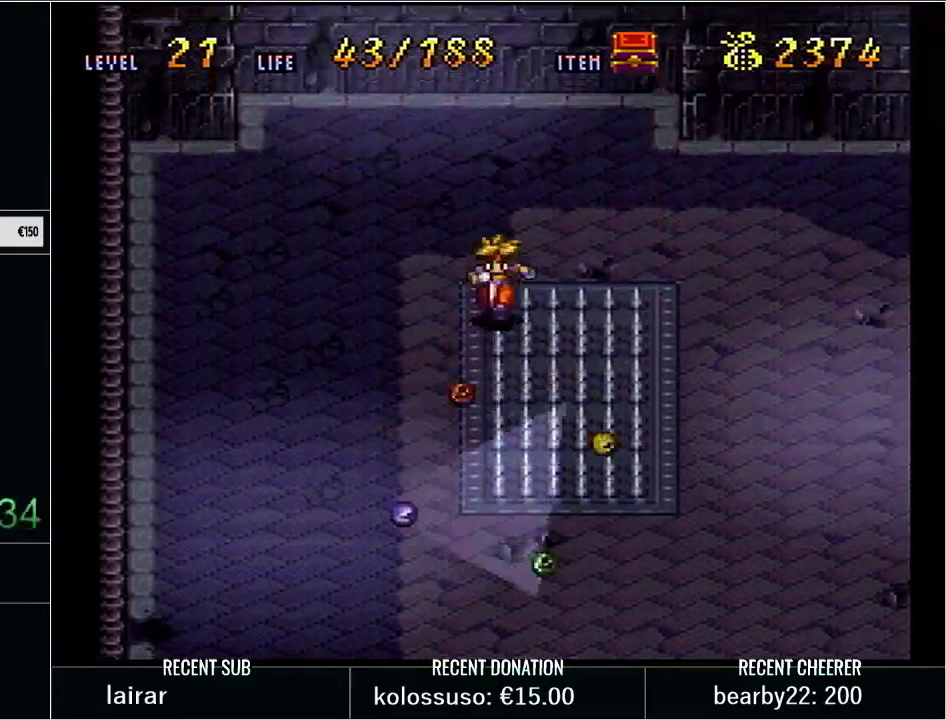
{"buttons": ["Y"], "events": [[100, "X", "down"], [233, "DPAD_DOWN", "up"], [250, "X", "up"], [283, "Y", "up"], [383, "Y", "down"]]}
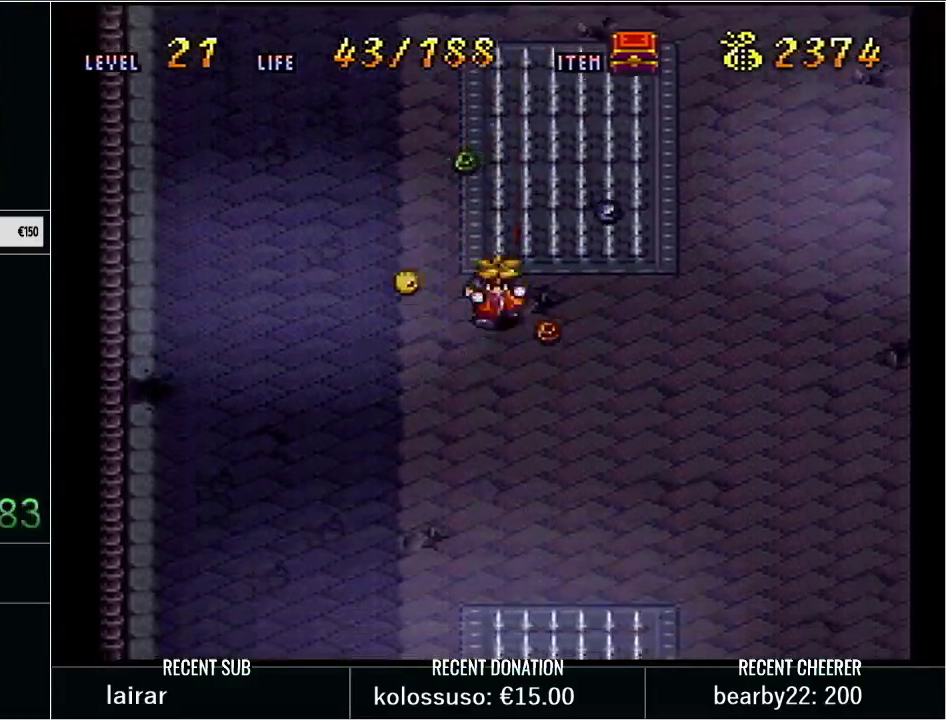
{"buttons": ["Y", "DPAD_UP"], "events": [[33, "DPAD_DOWN", "down"], [100, "X", "down"], [200, "DPAD_DOWN", "up"], [250, "X", "up"], [250, "Y", "up"], [350, "Y", "down"], [383, "DPAD_UP", "down"]]}
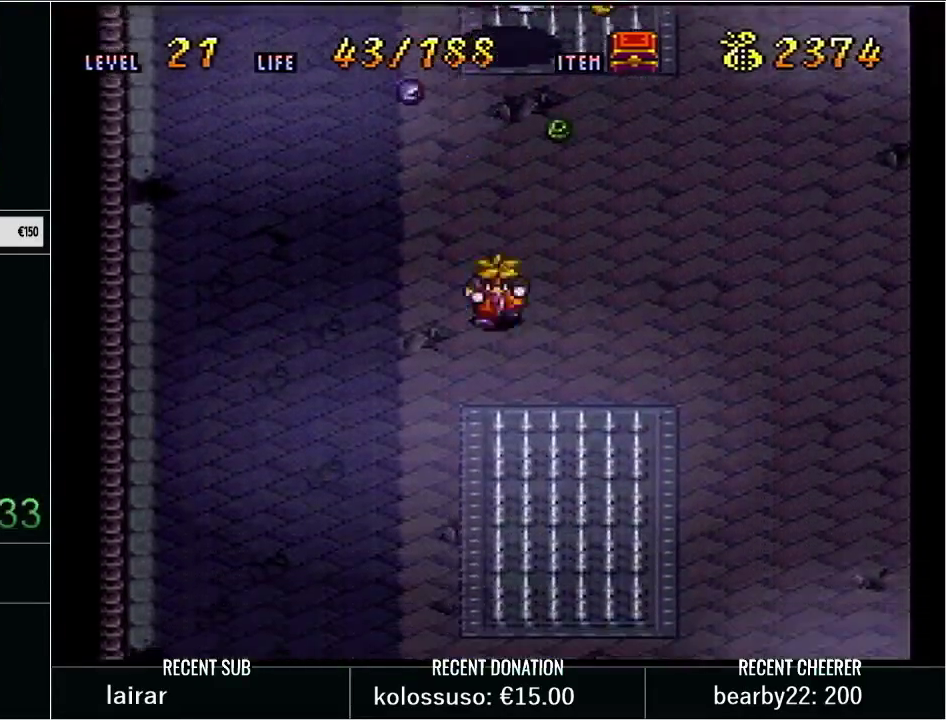
{"buttons": ["X", "Y"], "events": [[383, "X", "down"], [483, "DPAD_UP", "up"]]}
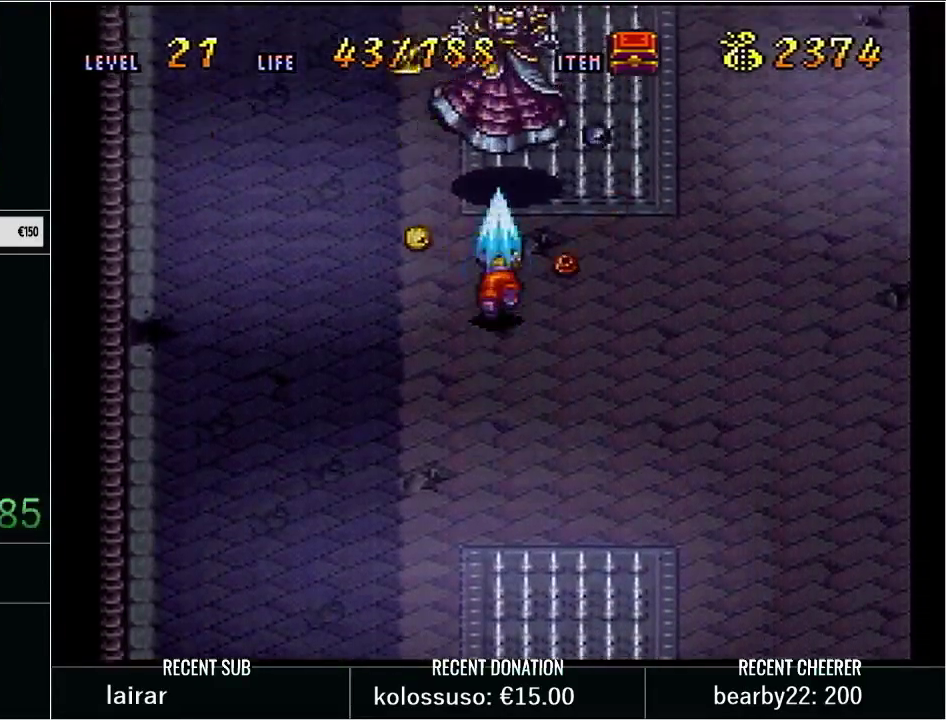
{"buttons": ["X", "Y"], "events": [[67, "X", "up"], [100, "Y", "up"], [200, "Y", "down"], [317, "DPAD_DOWN", "down"], [383, "X", "down"], [483, "DPAD_DOWN", "up"]]}
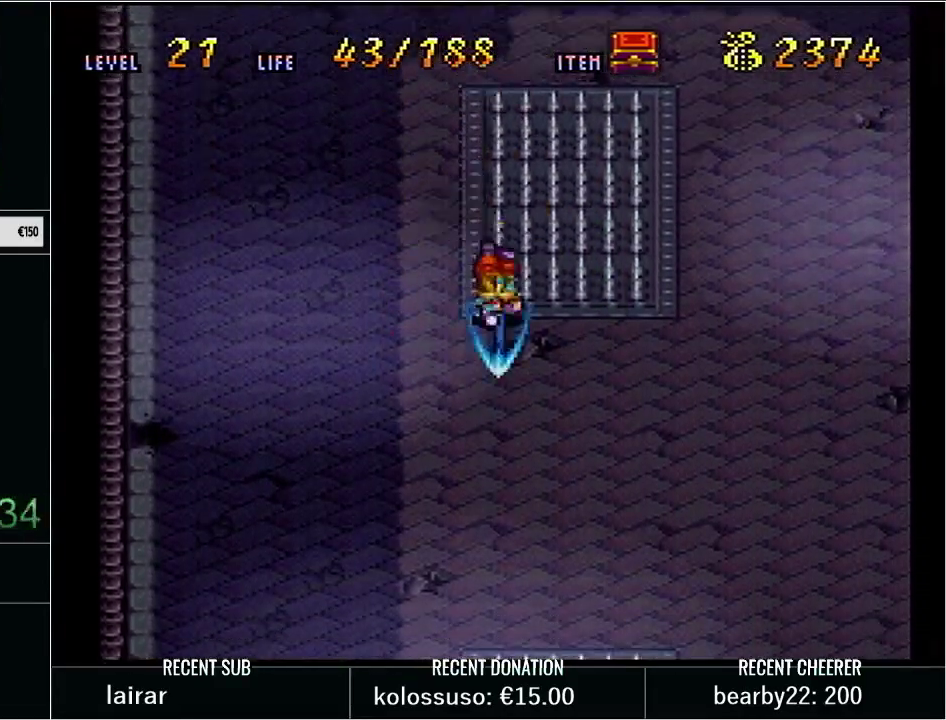
{"buttons": ["X", "Y", "DPAD_UP"], "events": [[33, "X", "up"], [33, "Y", "up"], [167, "Y", "down"], [267, "DPAD_UP", "down"], [417, "X", "down"]]}
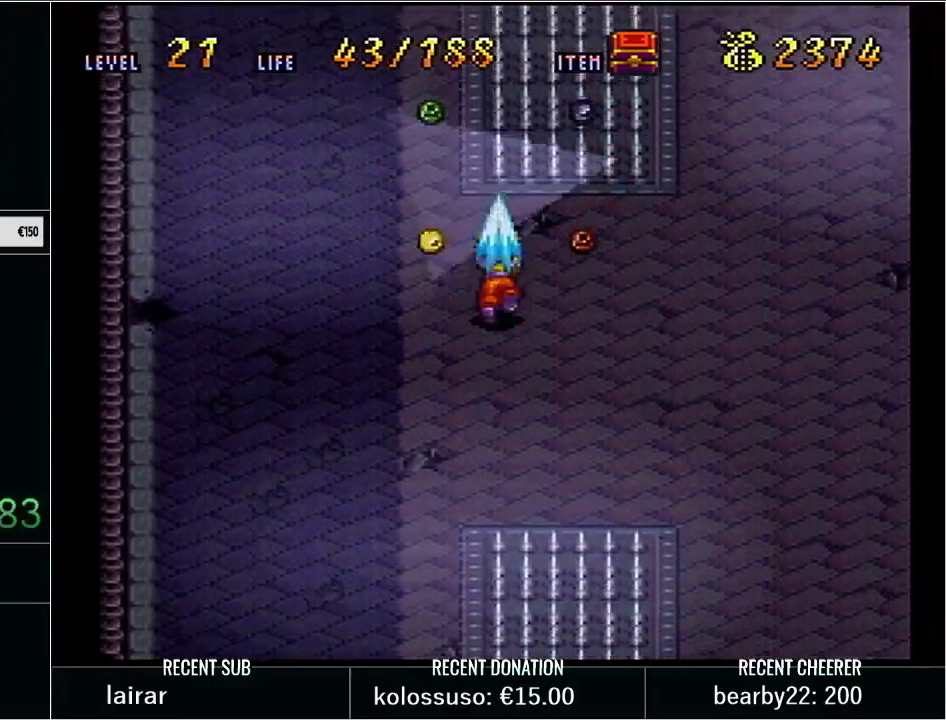
{"buttons": [], "events": [[17, "DPAD_UP", "up"], [100, "X", "up"], [133, "Y", "up"], [250, "Y", "down"], [383, "Y", "up"]]}
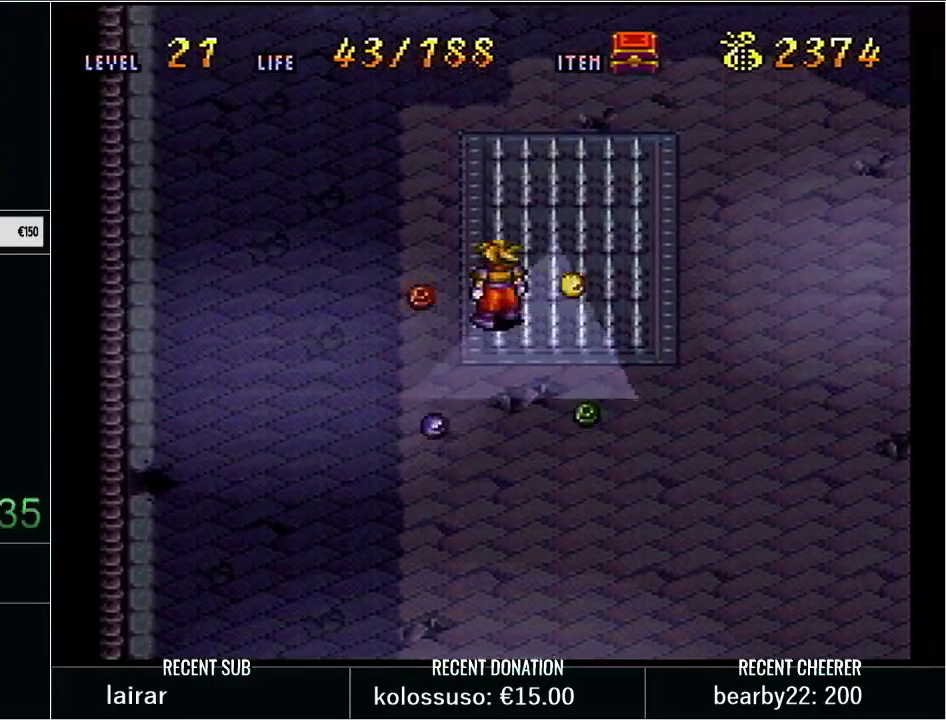
{"buttons": ["Y"], "events": [[417, "Y", "down"]]}
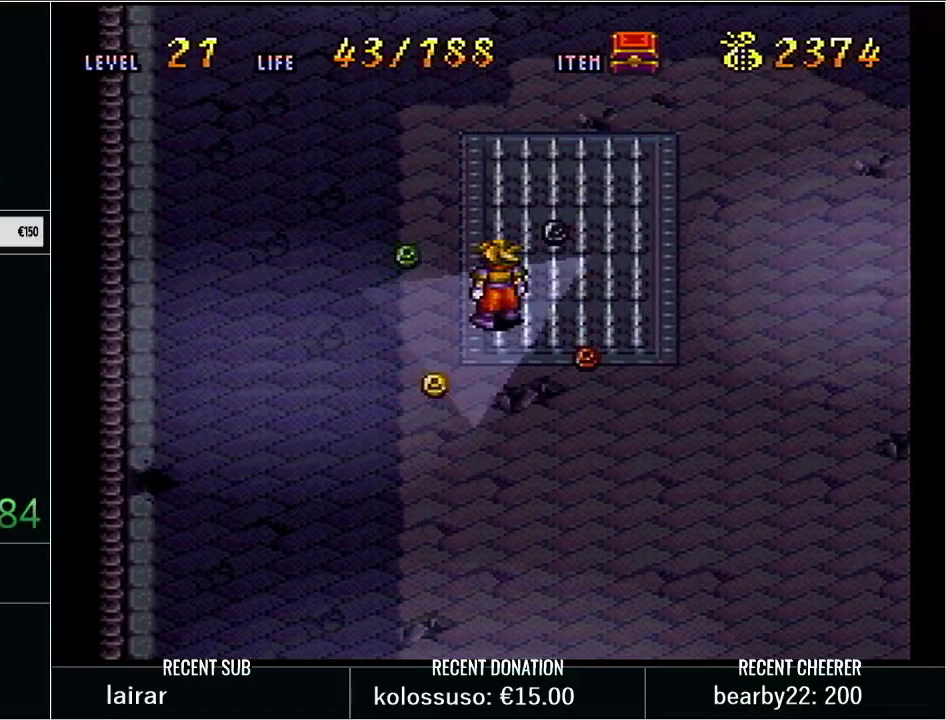
{"buttons": ["Y", "DPAD_DOWN"], "events": [[417, "DPAD_DOWN", "down"]]}
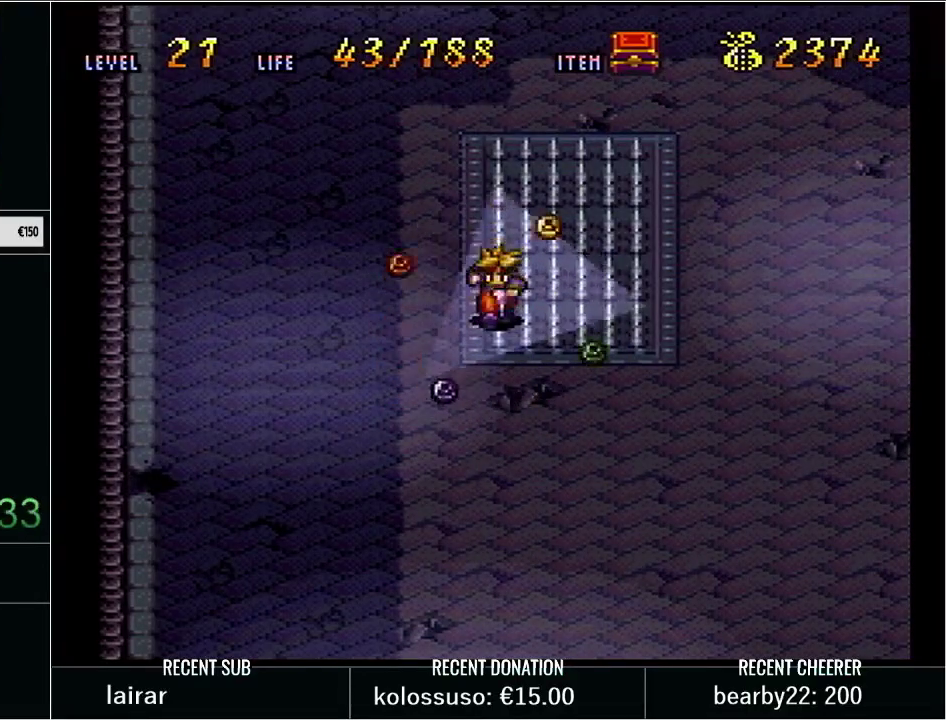
{"buttons": ["Y", "DPAD_UP"], "events": [[17, "X", "down"], [100, "DPAD_DOWN", "up"], [167, "X", "up"], [167, "Y", "up"], [250, "Y", "down"], [317, "DPAD_UP", "down"]]}
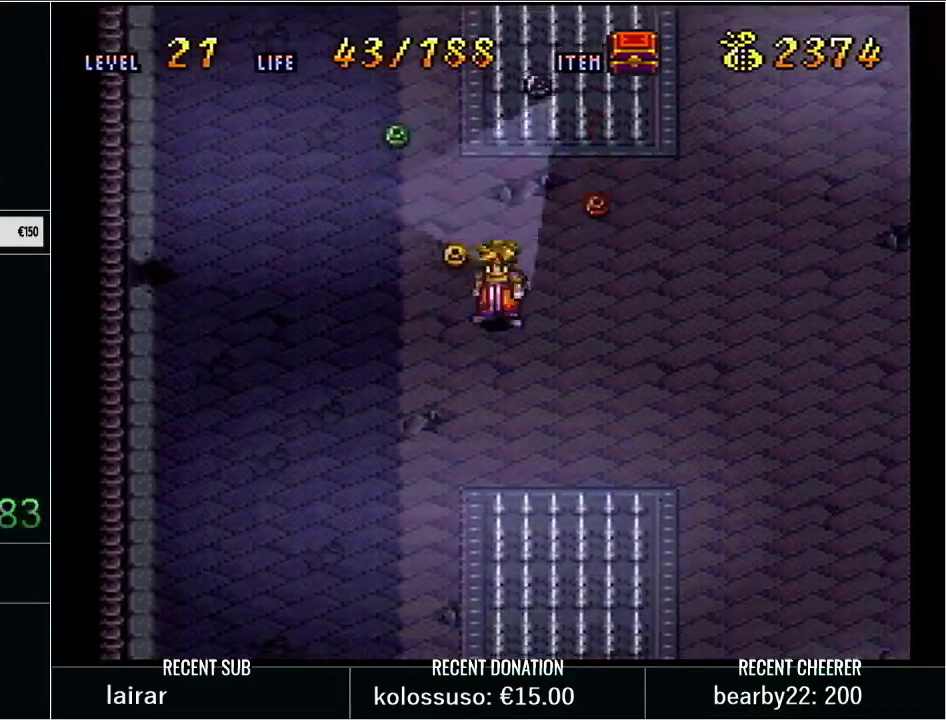
{"buttons": ["Y"], "events": [[100, "X", "down"], [167, "DPAD_UP", "up"], [317, "X", "up"], [317, "Y", "up"], [417, "Y", "down"]]}
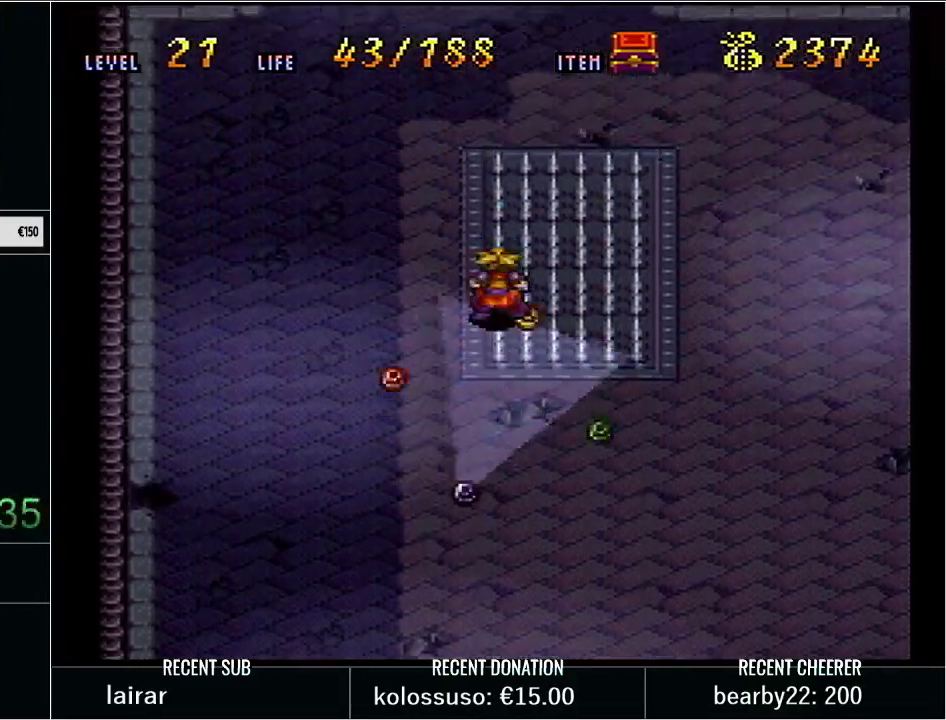
{"buttons": ["Y"], "events": [[33, "DPAD_DOWN", "down"], [133, "X", "down"], [233, "DPAD_DOWN", "up"], [317, "X", "up"], [317, "Y", "up"], [417, "Y", "down"]]}
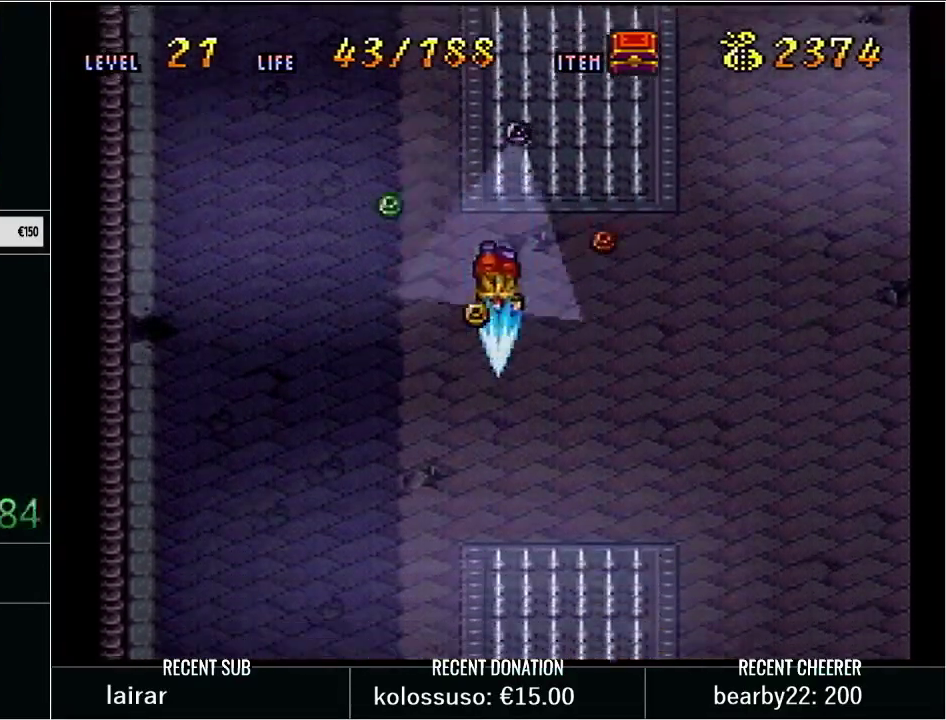
{"buttons": [], "events": [[17, "DPAD_UP", "down"], [233, "X", "down"], [300, "DPAD_UP", "up"], [417, "X", "up"], [450, "Y", "up"]]}
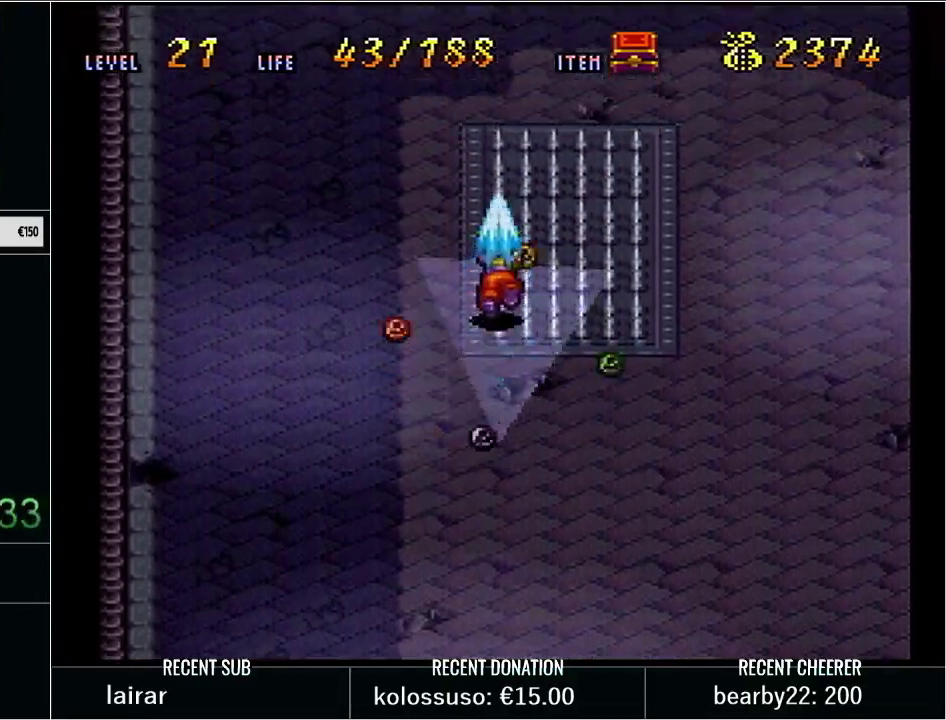
{"buttons": [], "events": [[67, "Y", "down"], [167, "DPAD_DOWN", "down"], [267, "X", "down"], [350, "DPAD_DOWN", "up"], [417, "X", "up"], [450, "Y", "up"]]}
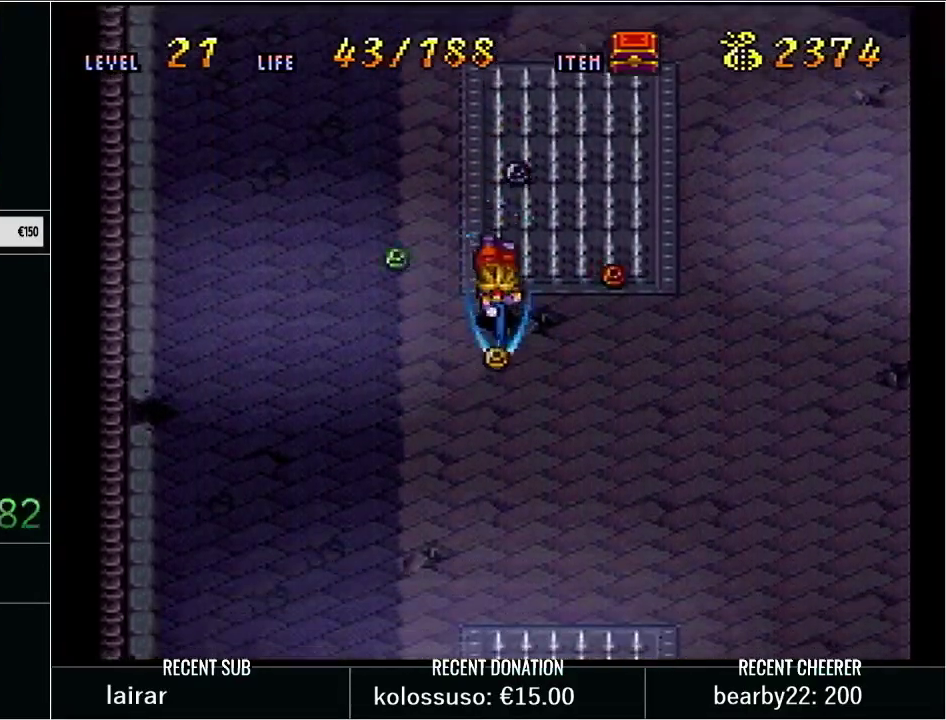
{"buttons": ["X", "Y"], "events": [[33, "Y", "down"], [67, "DPAD_UP", "down"], [417, "DPAD_UP", "up"], [417, "X", "down"]]}
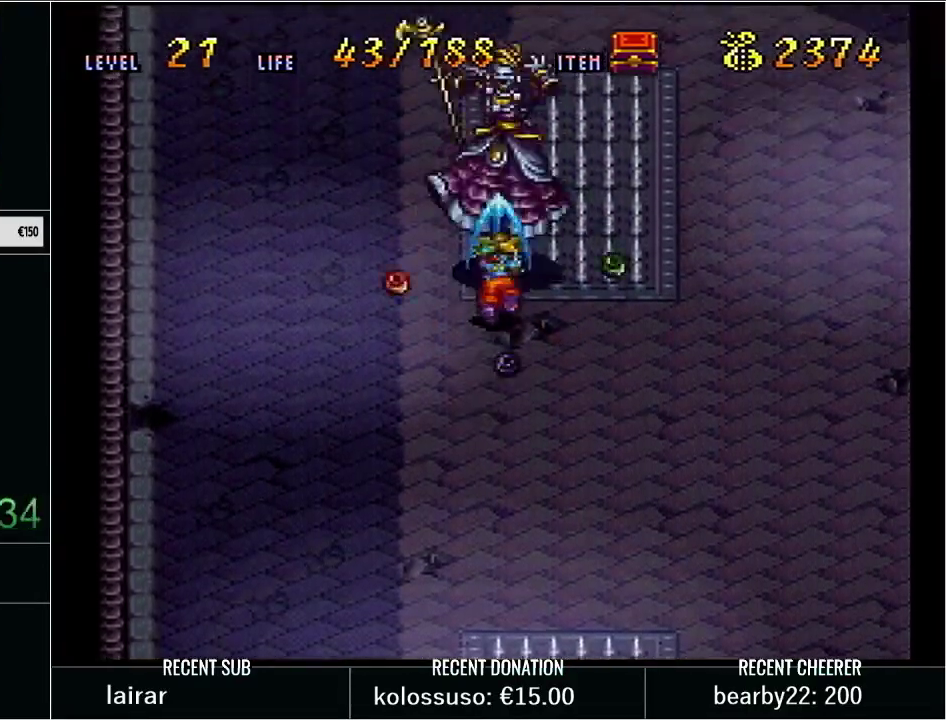
{"buttons": ["X", "Y", "DPAD_DOWN"], "events": [[67, "X", "up"], [167, "DPAD_DOWN", "down"], [483, "X", "down"]]}
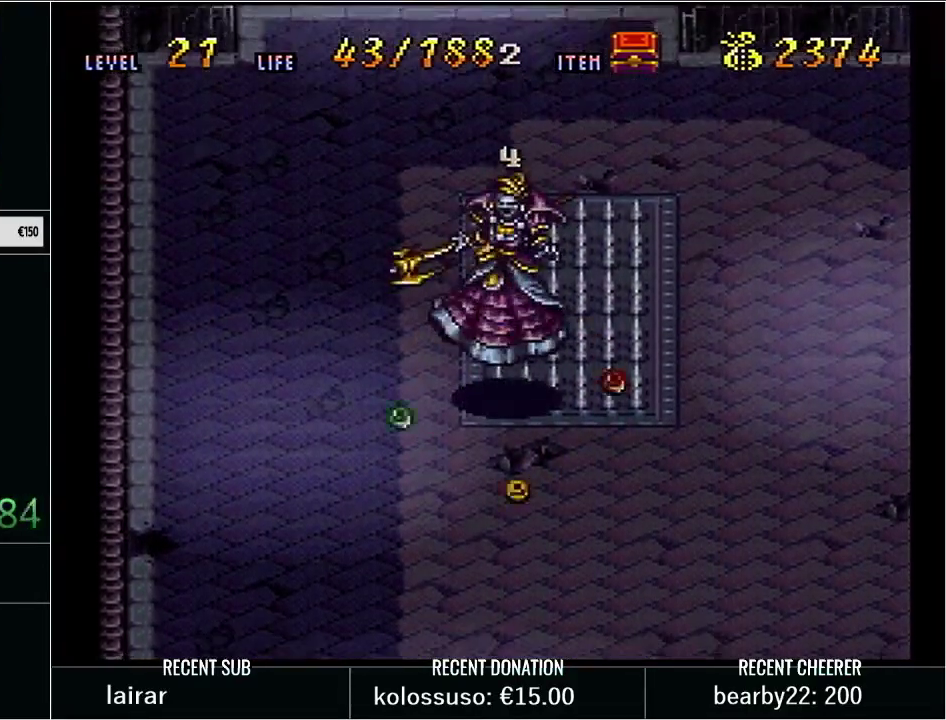
{"buttons": ["Y", "DPAD_UP"], "events": [[100, "DPAD_DOWN", "up"], [167, "X", "up"], [350, "DPAD_UP", "down"]]}
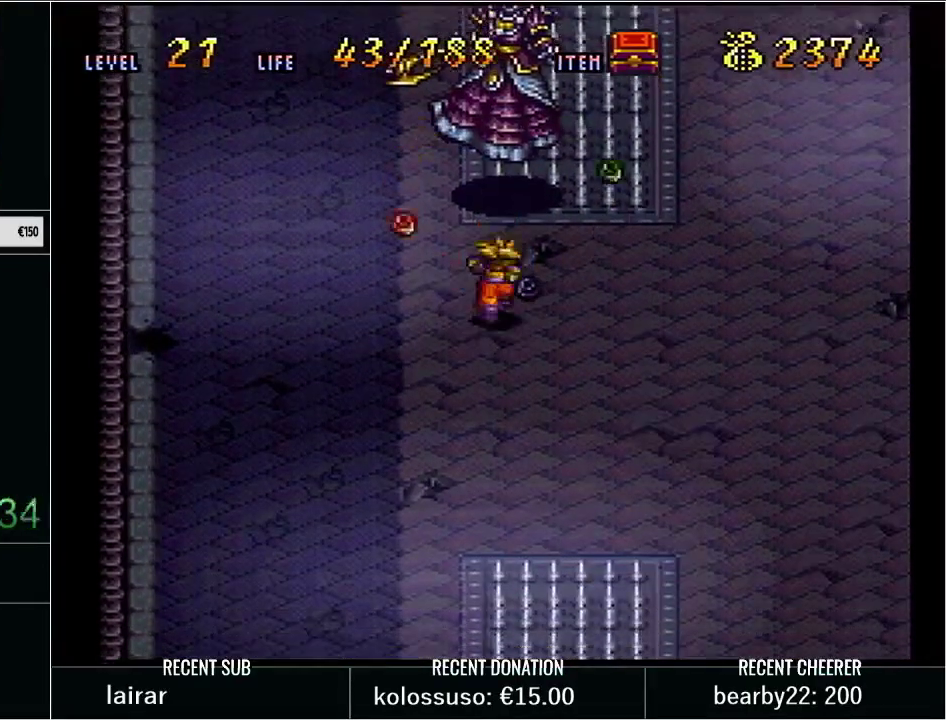
{"buttons": ["Y", "DPAD_DOWN"], "events": [[17, "X", "down"], [33, "DPAD_UP", "up"], [133, "X", "up"], [283, "DPAD_DOWN", "down"]]}
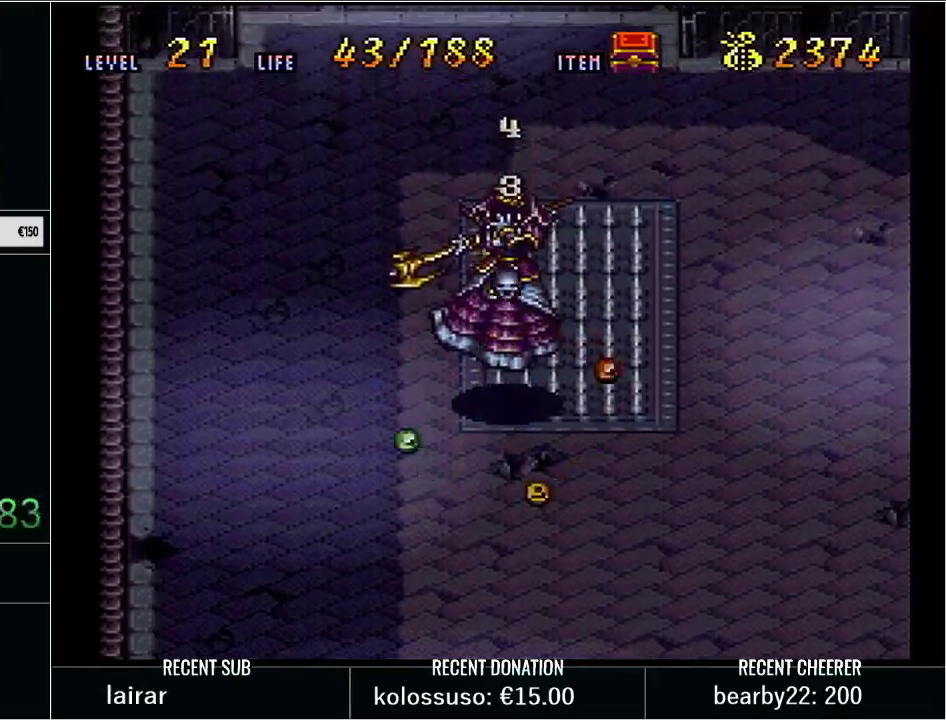
{"buttons": ["Y", "DPAD_UP"], "events": [[50, "X", "down"], [133, "DPAD_DOWN", "up"], [233, "X", "up"], [333, "DPAD_UP", "down"]]}
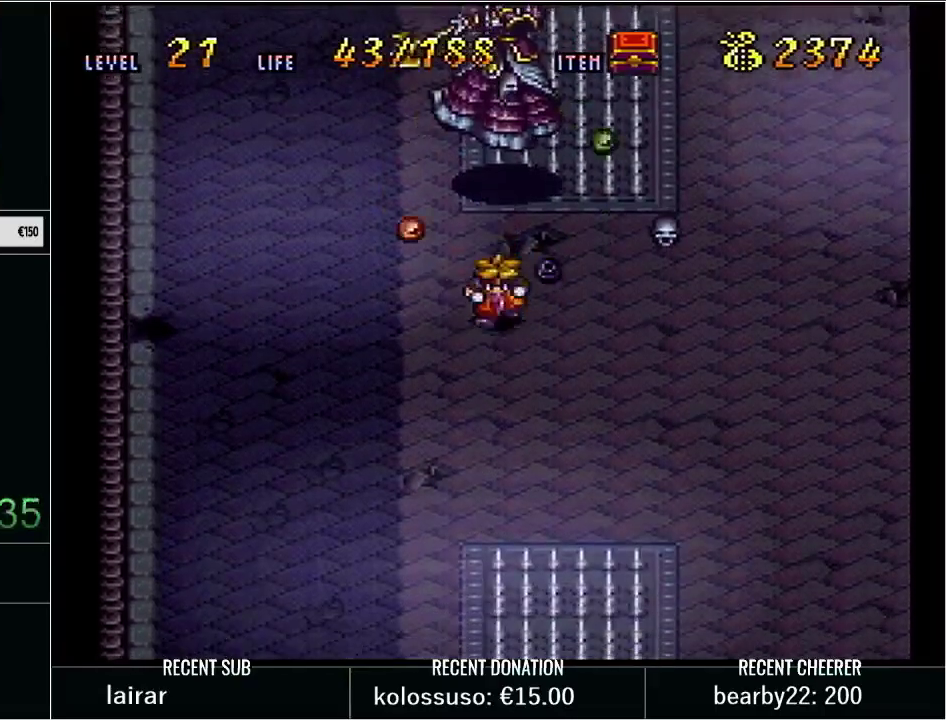
{"buttons": ["Y", "DPAD_DOWN"], "events": [[117, "X", "down"], [133, "DPAD_UP", "up"], [250, "X", "up"], [450, "DPAD_DOWN", "down"]]}
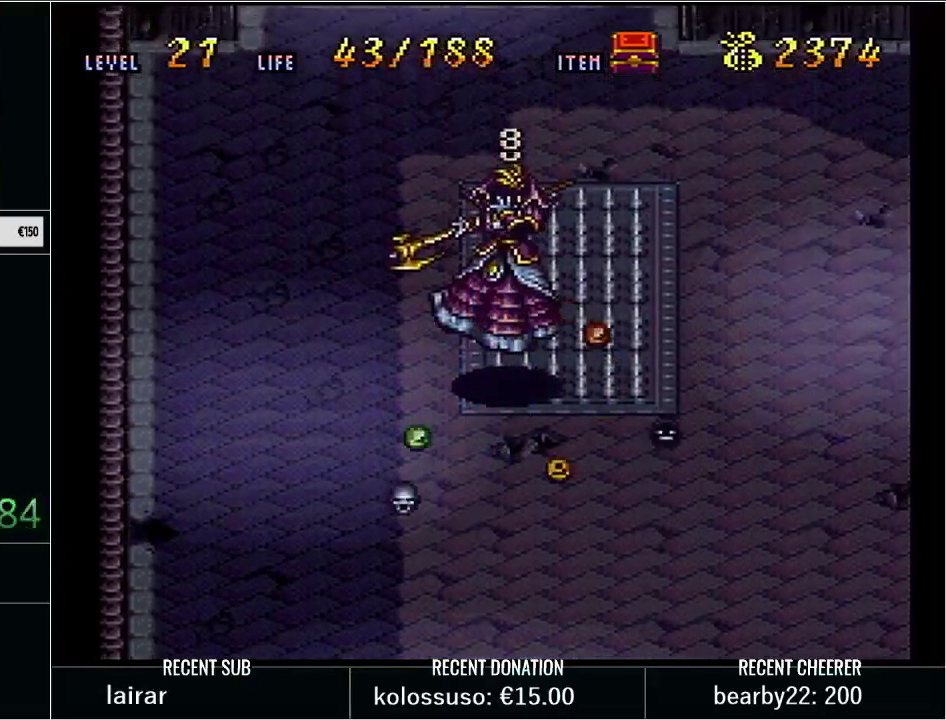
{"buttons": ["Y", "DPAD_UP"], "events": [[133, "X", "down"], [233, "DPAD_DOWN", "up"], [283, "X", "up"], [450, "DPAD_UP", "down"]]}
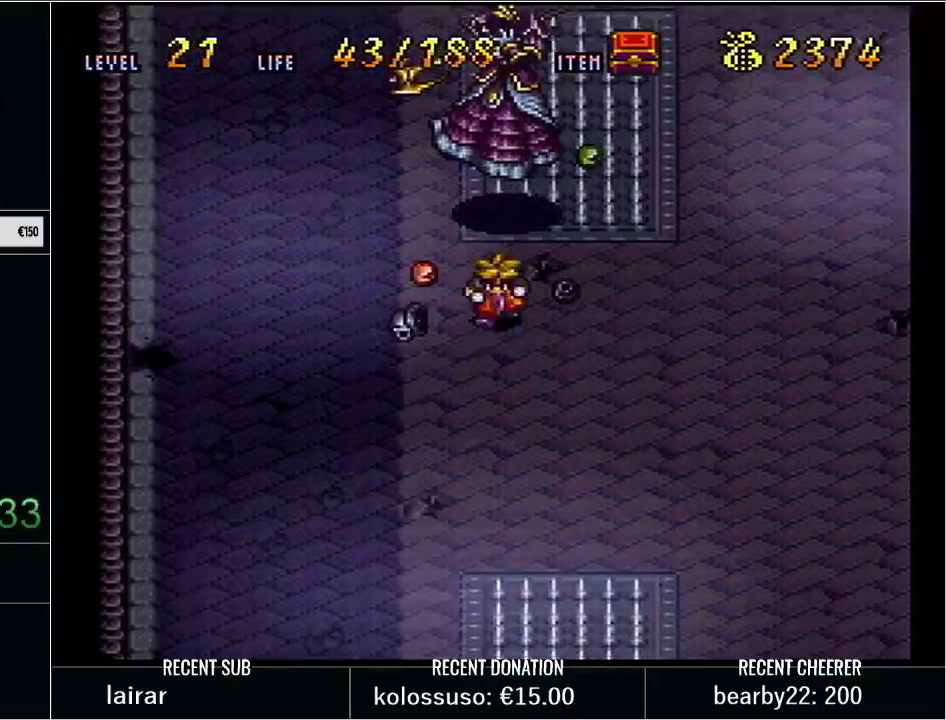
{"buttons": ["Y"], "events": [[217, "X", "down"], [300, "DPAD_UP", "up"], [383, "X", "up"]]}
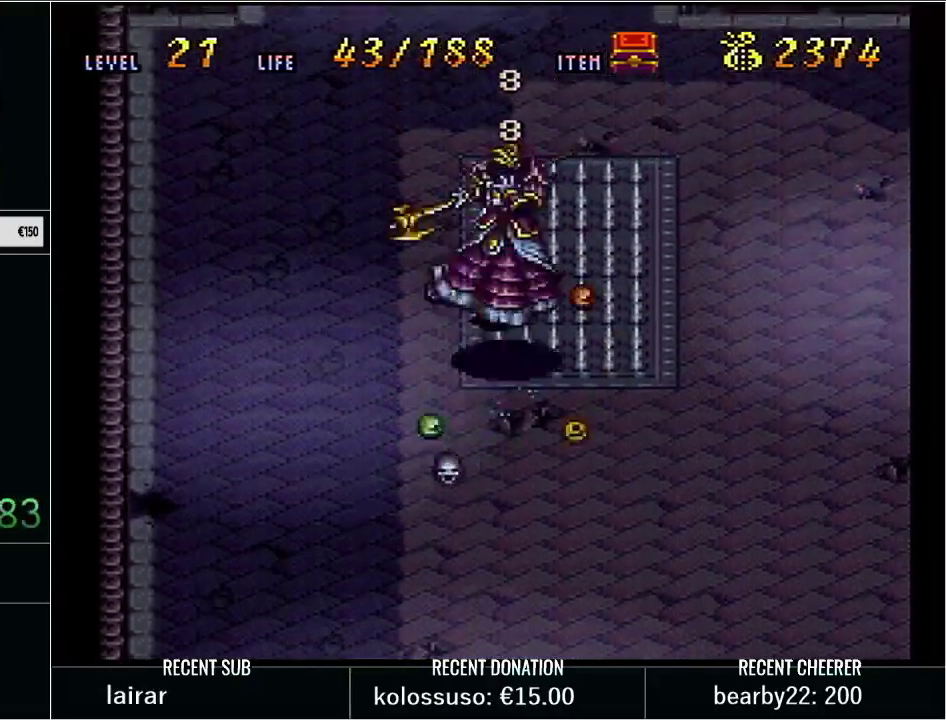
{"buttons": ["Y"], "events": [[17, "DPAD_DOWN", "down"], [300, "X", "down"], [383, "DPAD_DOWN", "up"], [483, "X", "up"]]}
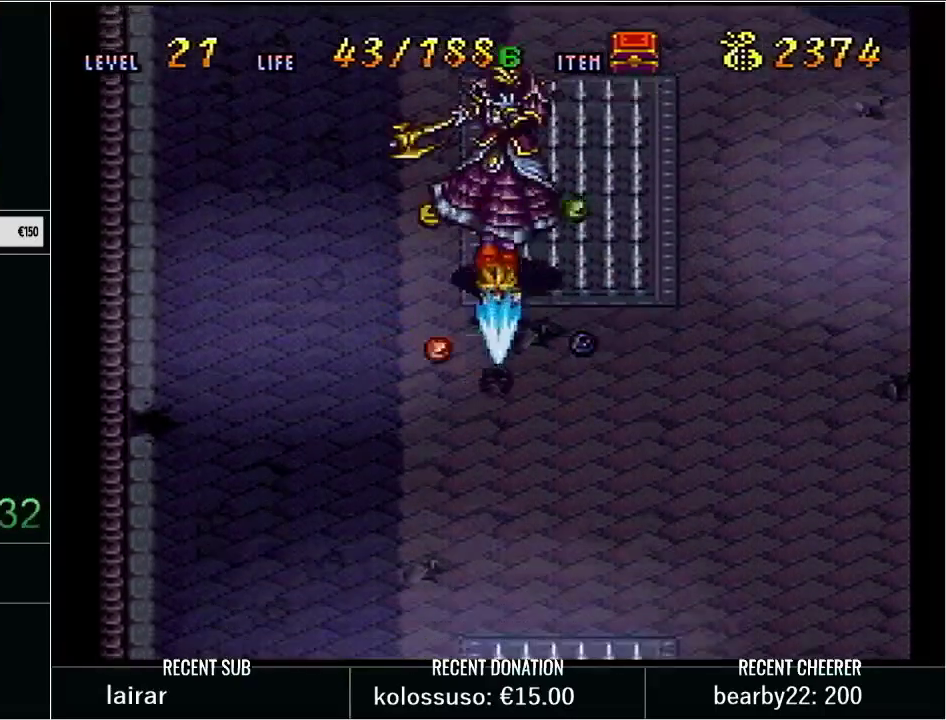
{"buttons": ["X", "Y"], "events": [[50, "DPAD_UP", "down"], [350, "X", "down"], [450, "DPAD_UP", "up"]]}
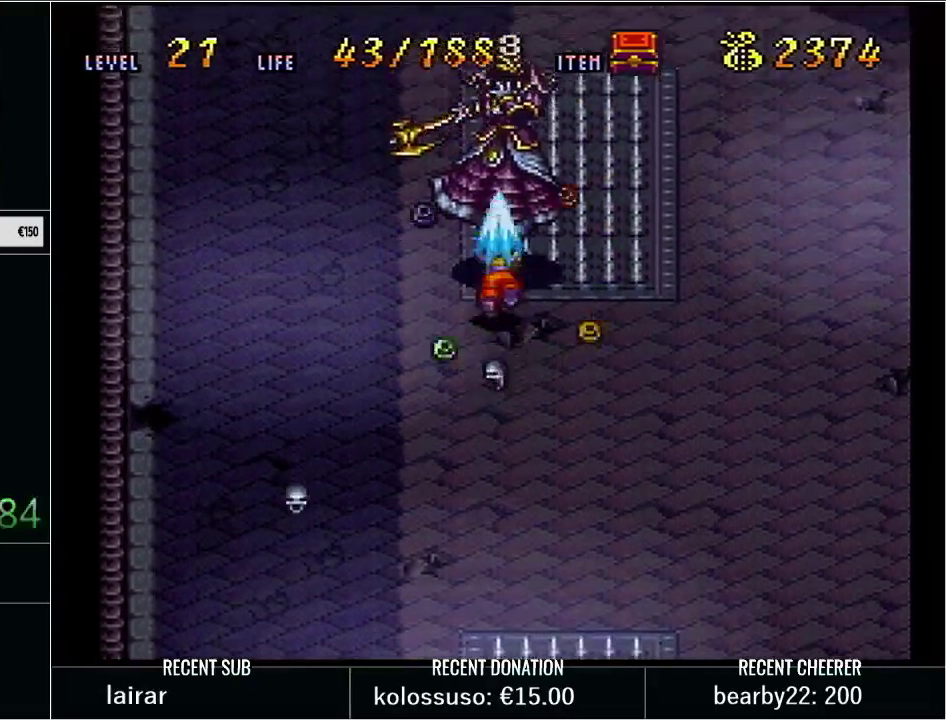
{"buttons": ["X", "Y", "DPAD_DOWN"], "events": [[33, "X", "up"], [200, "DPAD_DOWN", "down"], [400, "X", "down"]]}
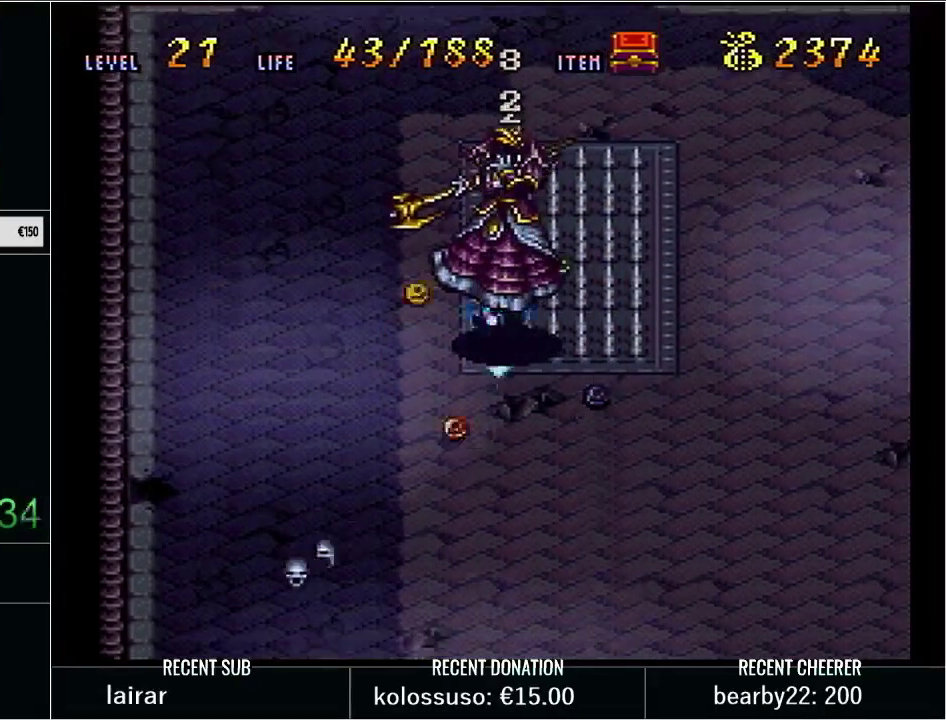
{"buttons": ["Y", "DPAD_UP"], "events": [[17, "DPAD_DOWN", "up"], [33, "X", "up"], [133, "DPAD_UP", "down"]]}